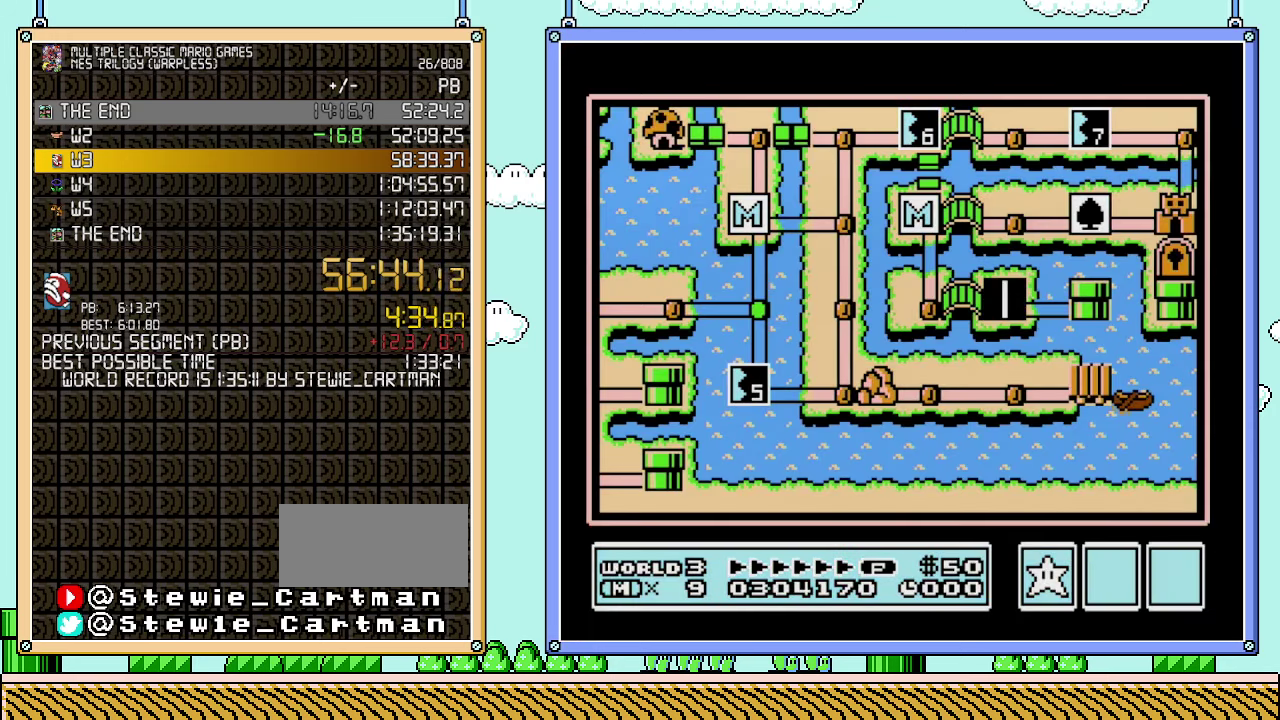
Gameplay with a controller (Nintendo layout); each line is a JSON object with the inputs held at the frame after it. "events" lists button and stick changes between this image and that frame as [ms after this image, input, new state], when the widget could be followed in between. Not read: L3 R3.
{"buttons": ["DPAD_RIGHT"], "events": [[417, "DPAD_RIGHT", "down"]]}
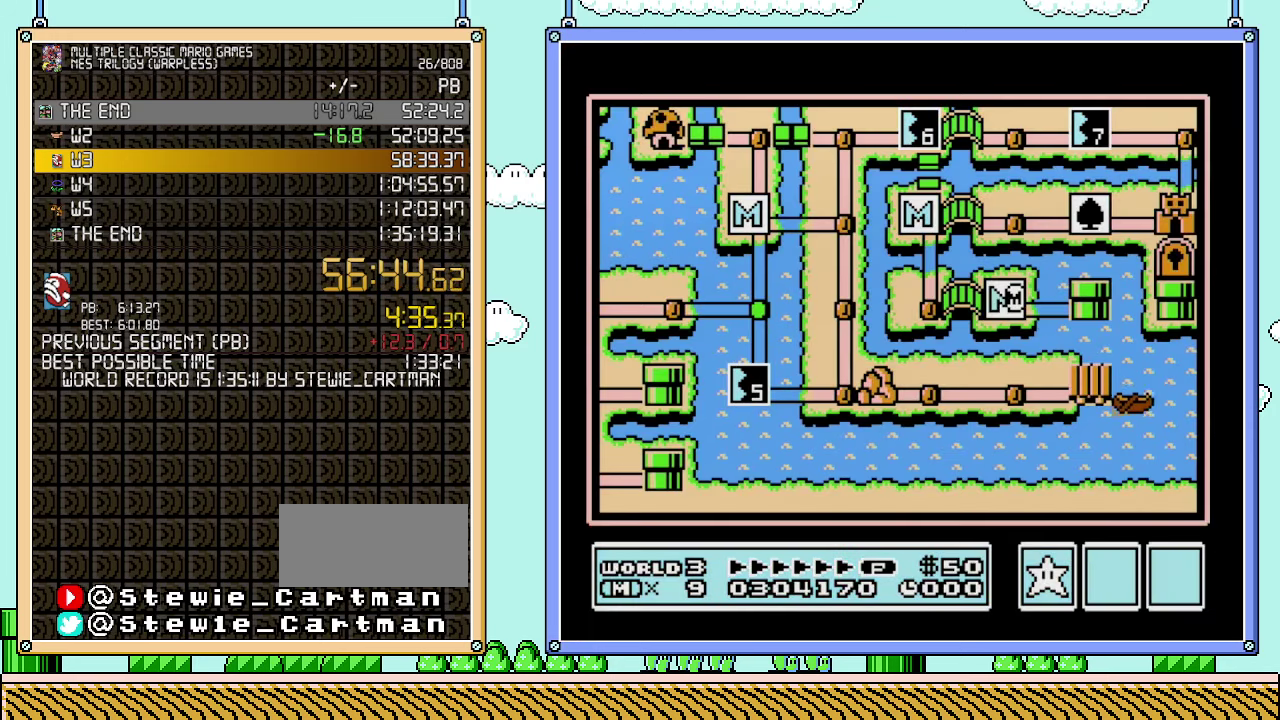
{"buttons": ["A"], "events": [[317, "DPAD_RIGHT", "up"], [383, "A", "down"]]}
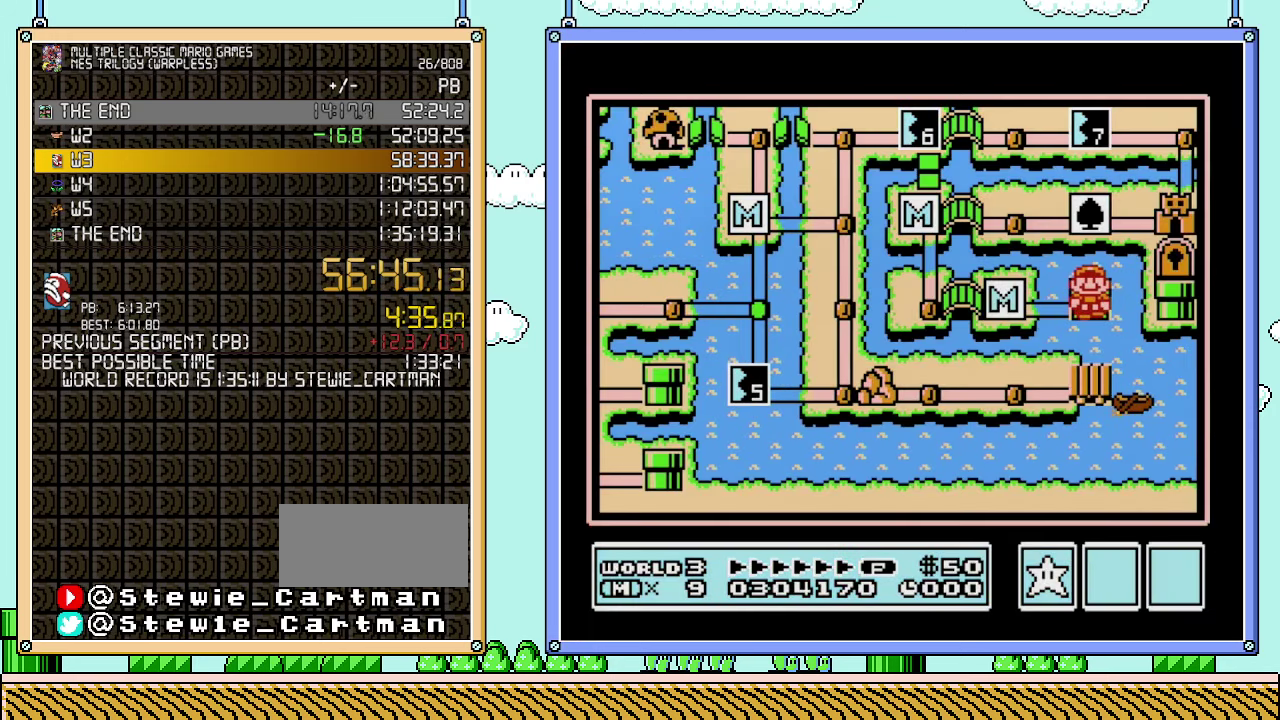
{"buttons": ["A"], "events": []}
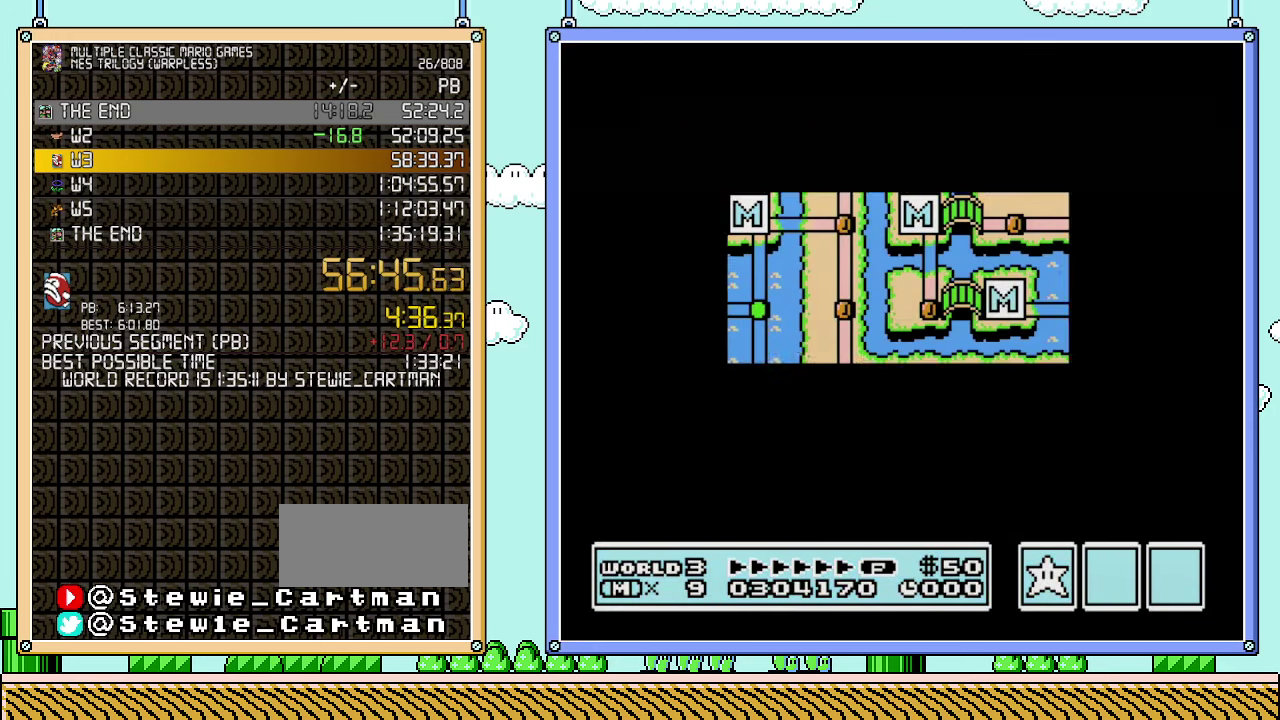
{"buttons": [], "events": [[483, "A", "up"]]}
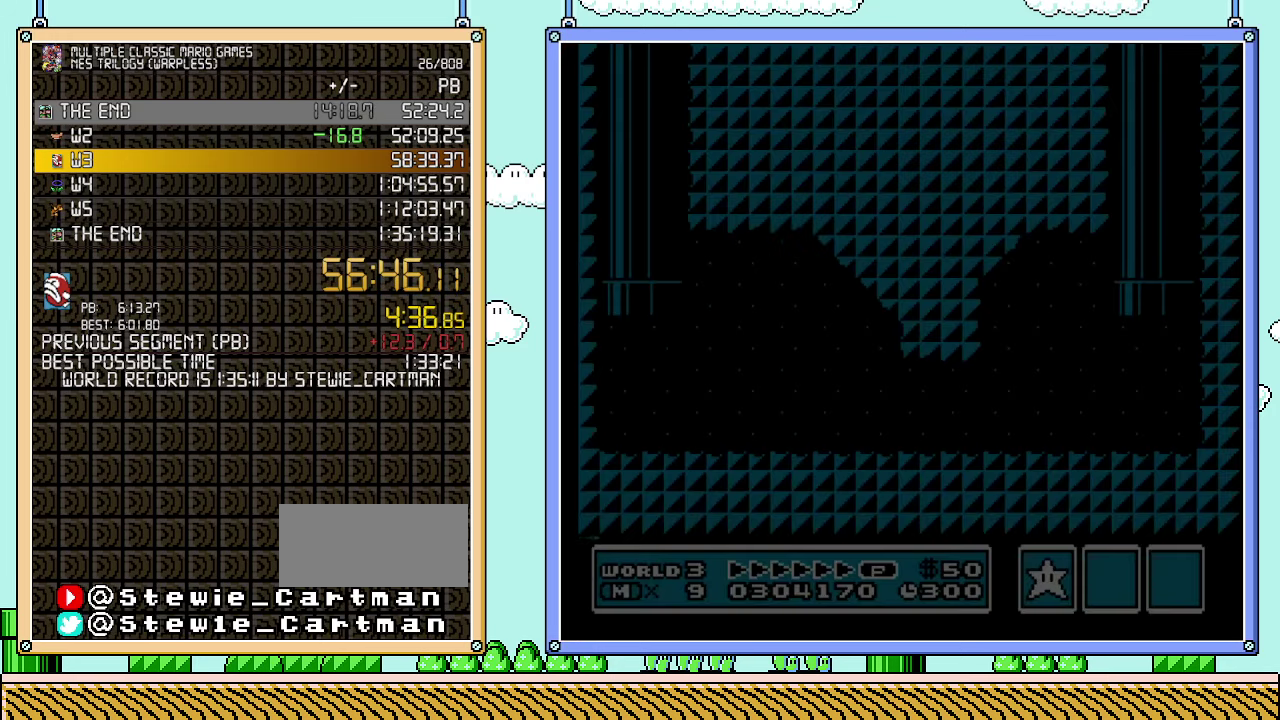
{"buttons": ["A", "B", "DPAD_RIGHT"], "events": [[100, "B", "down"], [100, "DPAD_RIGHT", "down"], [483, "A", "down"]]}
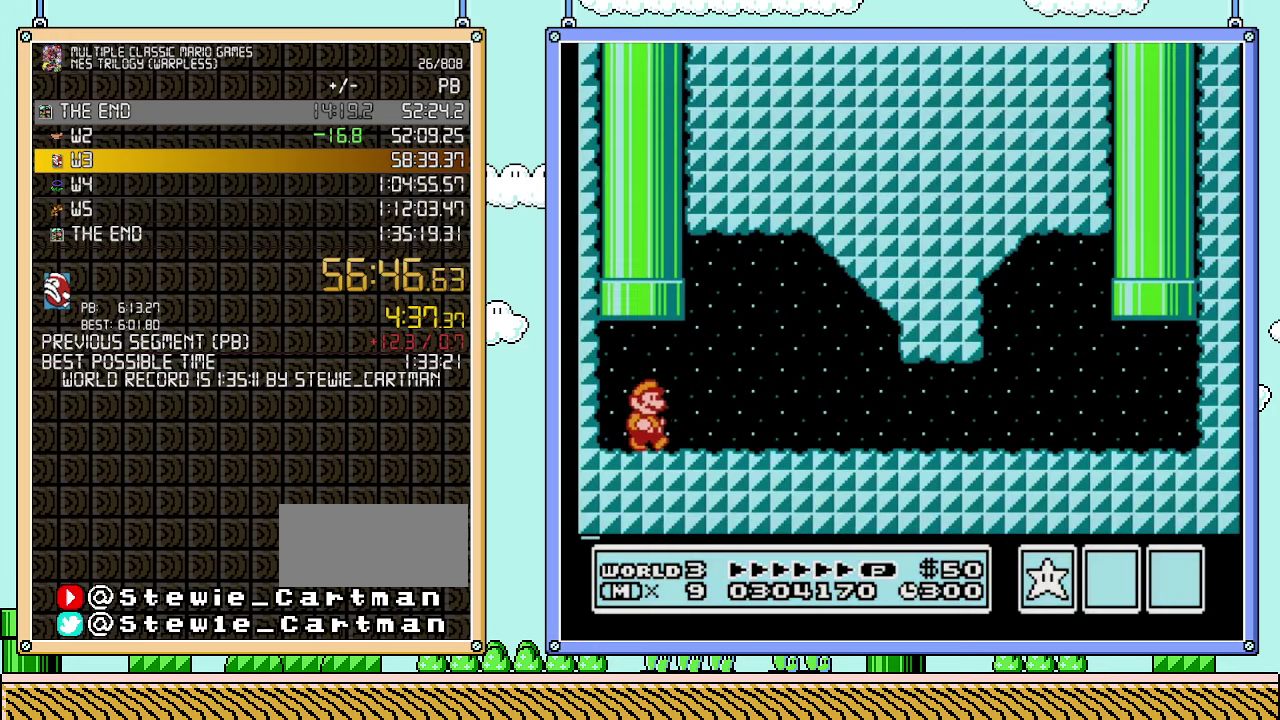
{"buttons": ["B", "DPAD_RIGHT"], "events": [[100, "A", "up"]]}
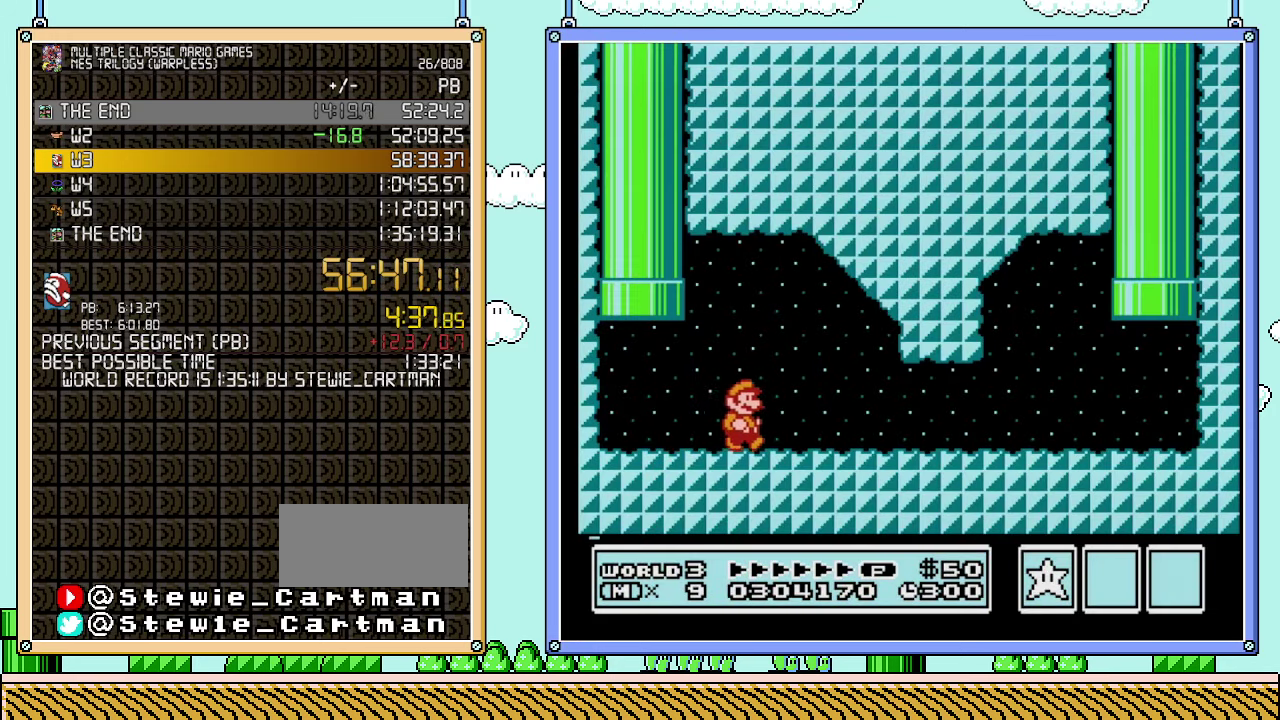
{"buttons": ["B", "DPAD_RIGHT"], "events": []}